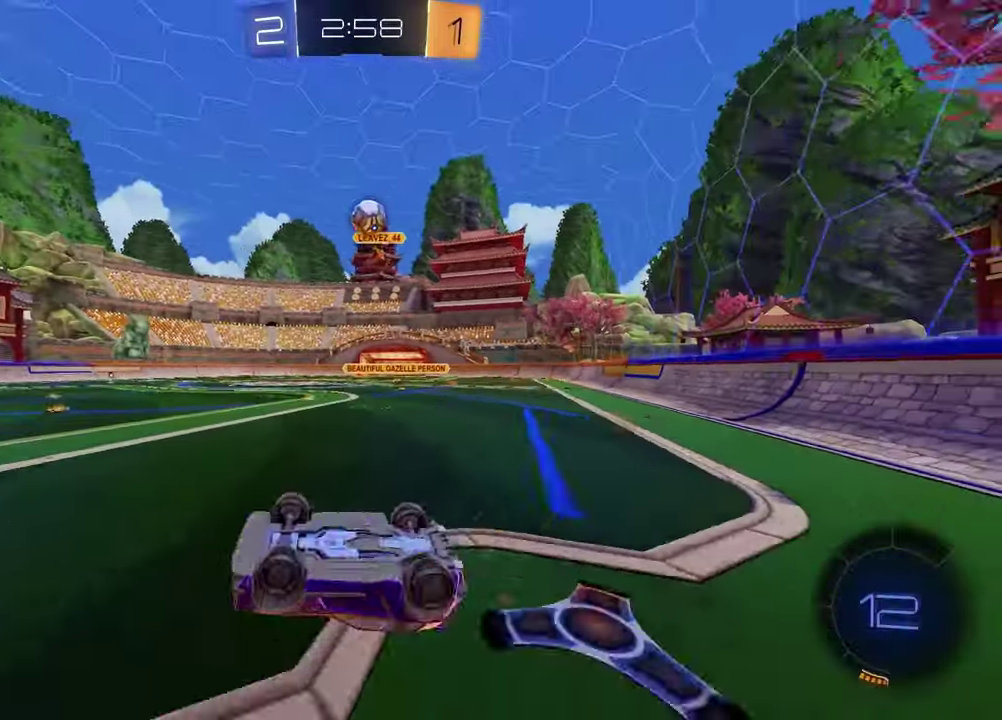
Gameplay with a controller (PlayStation layout); each line is a JSON object with the inputs held at the frame after it. "events" lists button and stick changes between this image and that frame as [ms after this image, input, new state], when the widget could be followed in between.
{"buttons": ["L2"], "left_stick": "center", "right_stick": "center", "events": [[33, "left_stick", "down"], [317, "left_stick", "down-left"], [400, "L2", "down"], [450, "left_stick", "center"]]}
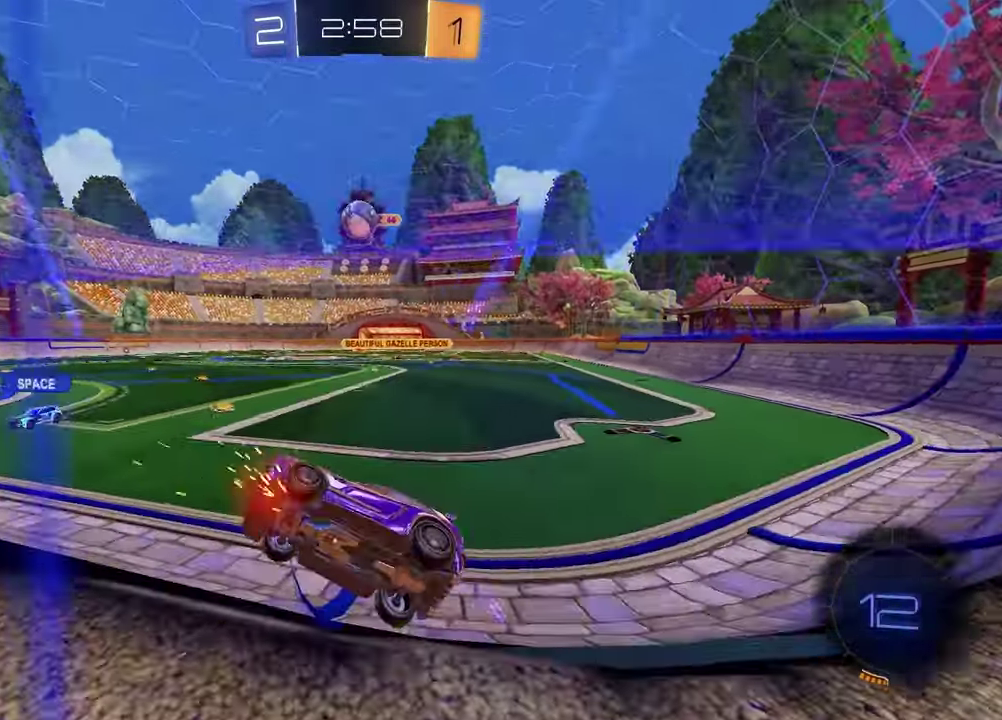
{"buttons": ["R2"], "left_stick": "center", "right_stick": "center", "events": [[50, "L2", "up"], [50, "R2", "down"], [300, "left_stick", "left"], [500, "left_stick", "center"]]}
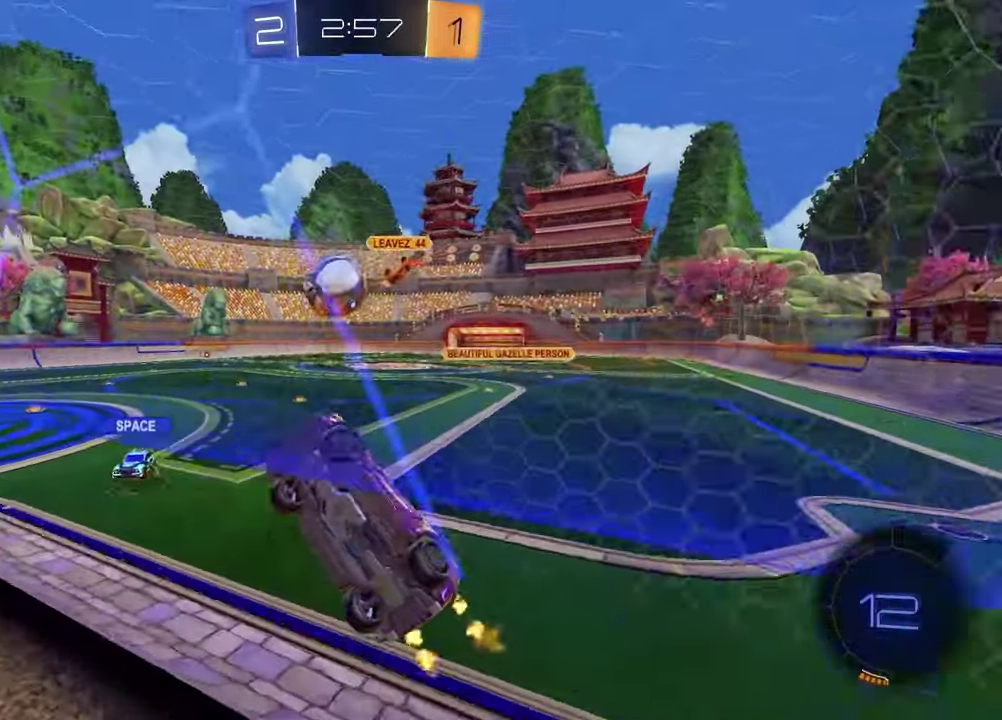
{"buttons": ["R2"], "left_stick": "right", "right_stick": "center", "events": [[433, "left_stick", "right"]]}
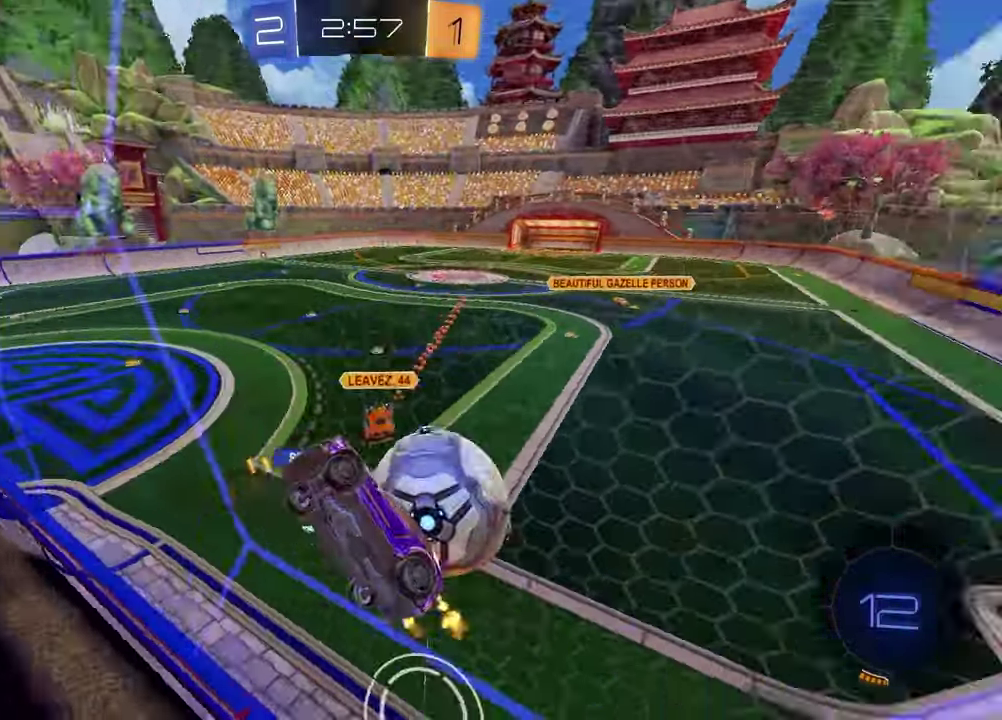
{"buttons": ["R2"], "left_stick": "center", "right_stick": "center", "events": [[183, "L1", "down"], [350, "L1", "up"], [467, "left_stick", "center"]]}
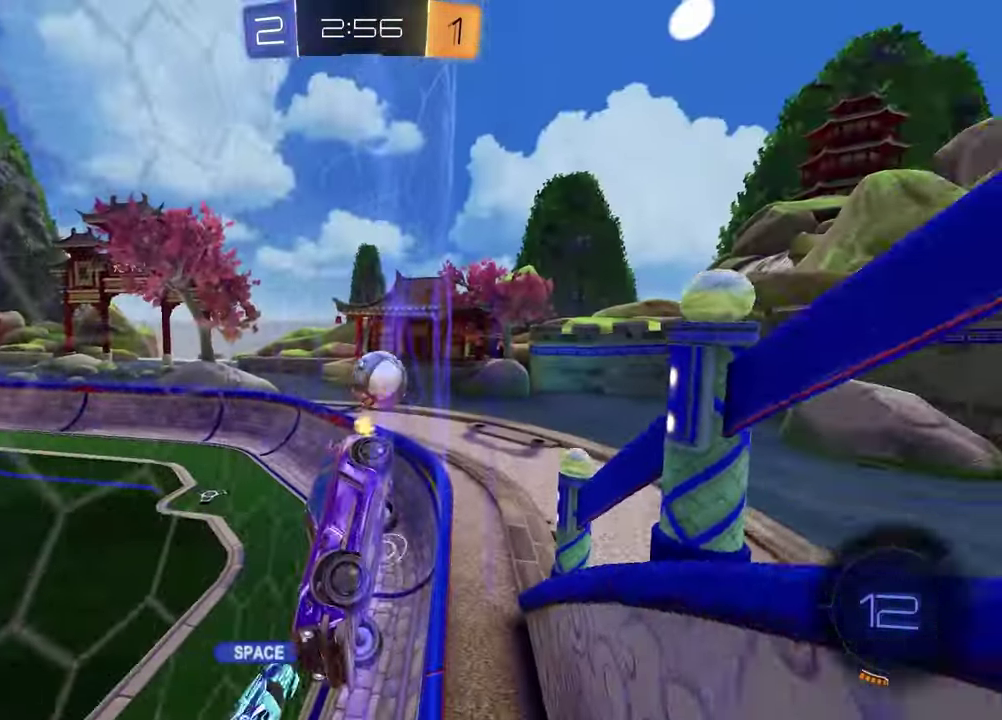
{"buttons": ["R2"], "left_stick": "center", "right_stick": "center", "events": [[367, "TRIANGLE", "down"], [500, "TRIANGLE", "up"]]}
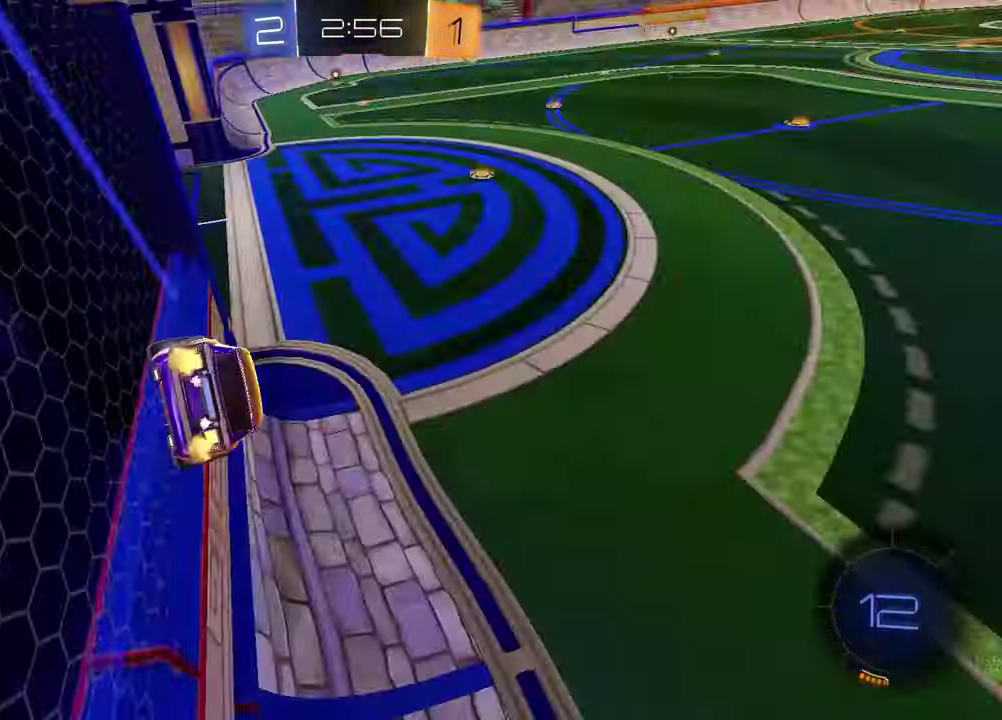
{"buttons": ["R2"], "left_stick": "center", "right_stick": "center", "events": [[233, "TRIANGLE", "down"], [317, "TRIANGLE", "up"]]}
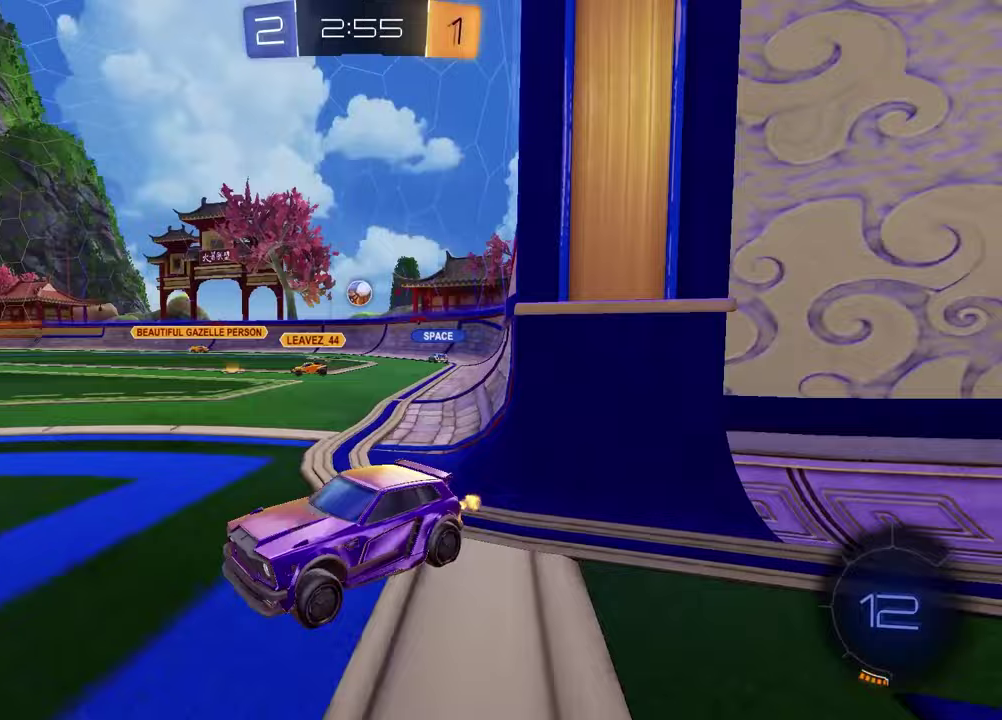
{"buttons": ["L1"], "left_stick": "right", "right_stick": "center", "events": [[300, "R2", "up"], [300, "left_stick", "down-right"], [383, "L1", "down"], [383, "left_stick", "right"]]}
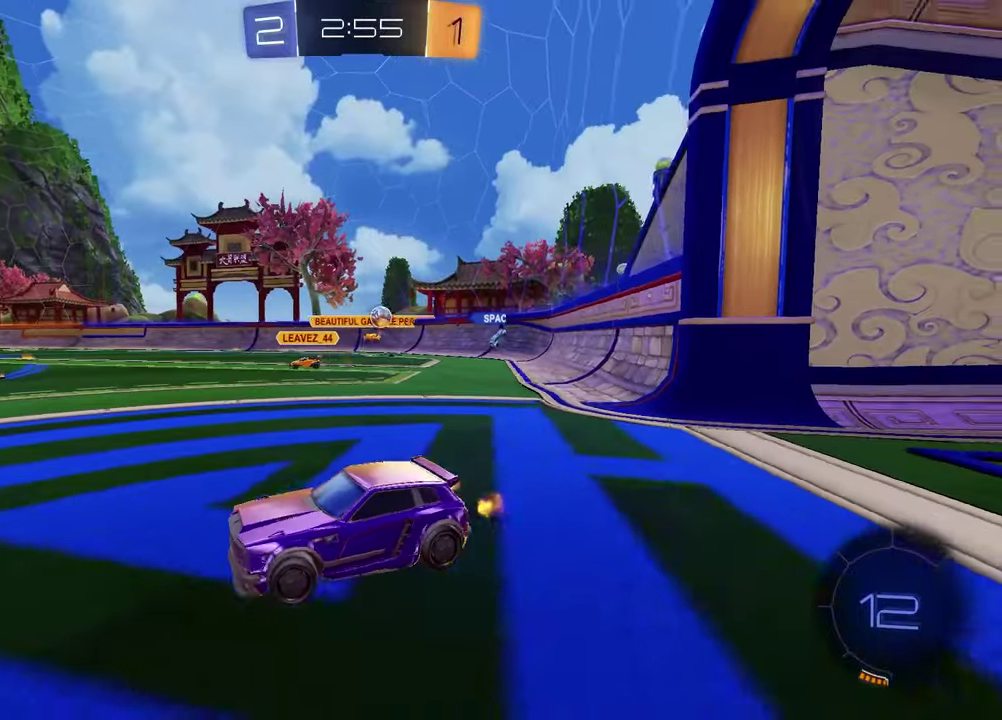
{"buttons": ["R2"], "left_stick": "right", "right_stick": "center", "events": [[100, "R2", "down"], [217, "L1", "up"]]}
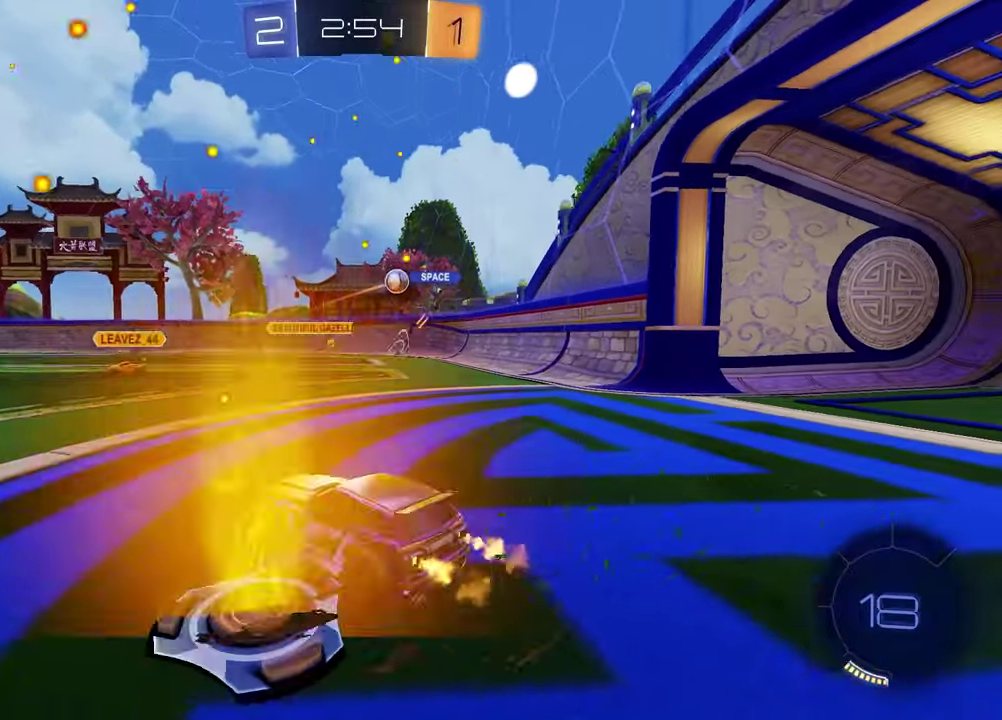
{"buttons": ["R2"], "left_stick": "center", "right_stick": "center", "events": [[433, "left_stick", "center"]]}
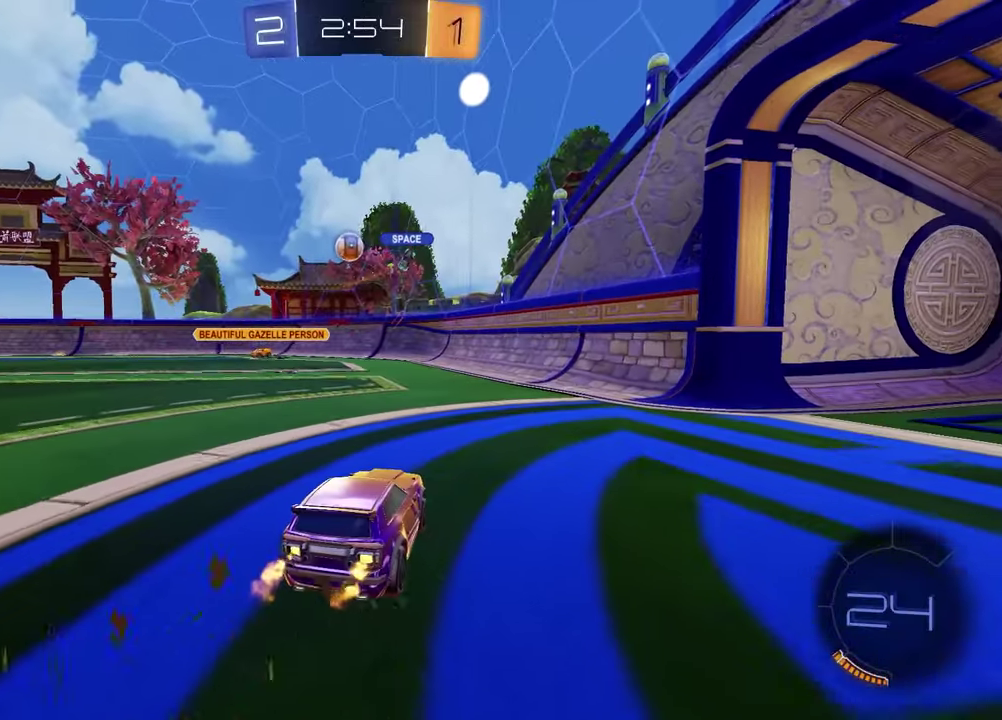
{"buttons": [], "left_stick": "left", "right_stick": "center", "events": [[33, "left_stick", "right"], [333, "left_stick", "center"], [367, "R2", "up"], [383, "left_stick", "left"]]}
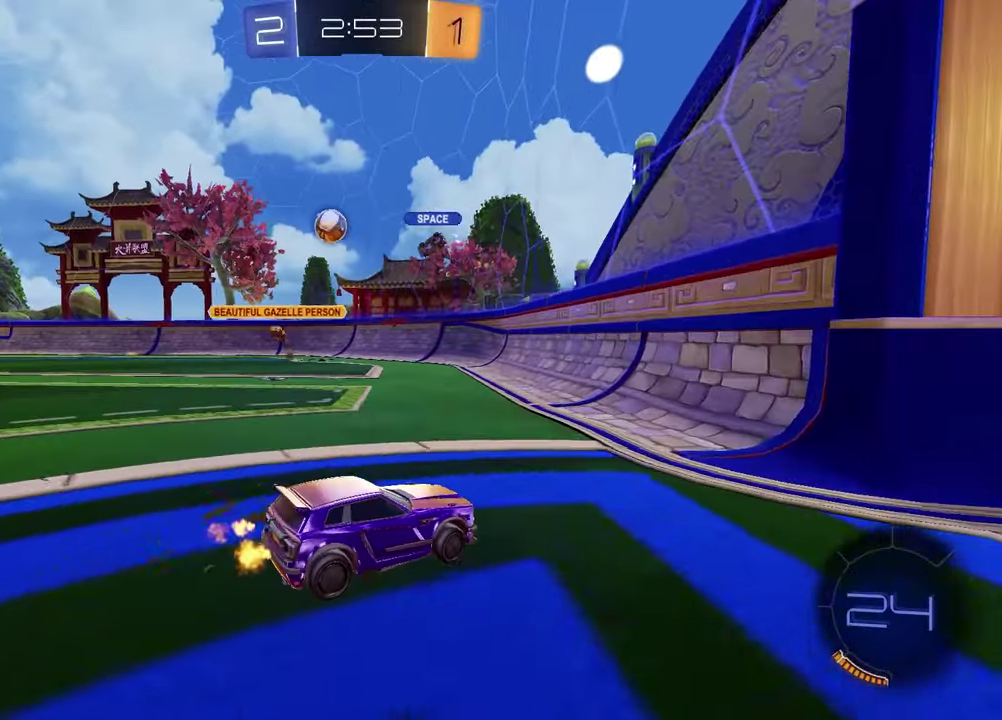
{"buttons": ["L2"], "left_stick": "right", "right_stick": "center", "events": [[133, "L2", "down"], [233, "left_stick", "right"]]}
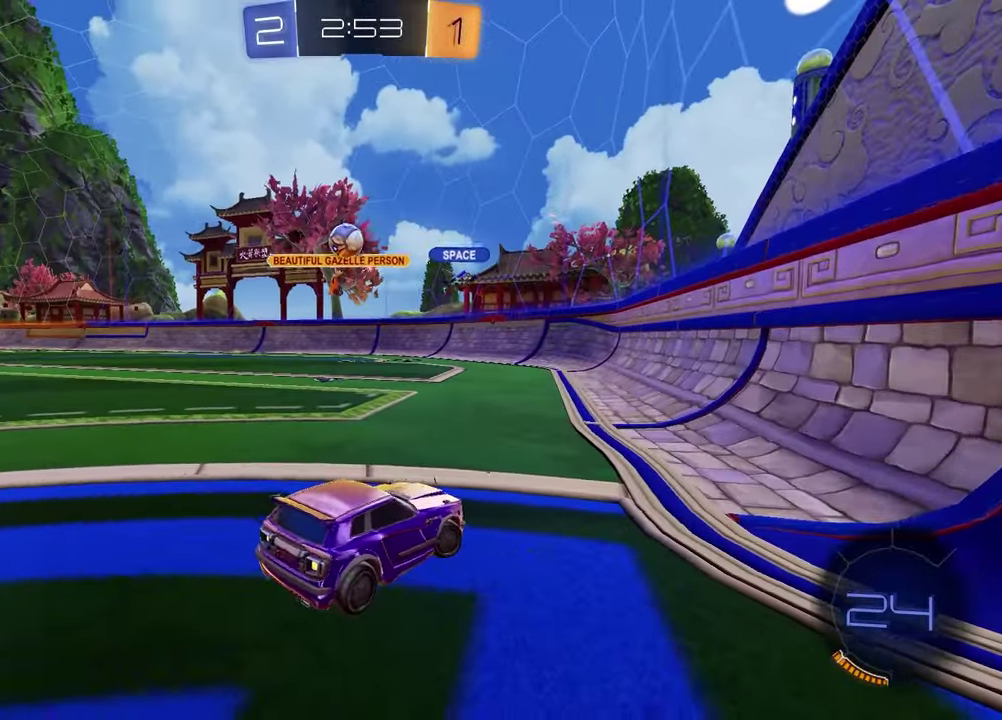
{"buttons": ["L2"], "left_stick": "down-left", "right_stick": "center", "events": [[150, "L2", "up"], [150, "R2", "down"], [167, "left_stick", "center"], [267, "left_stick", "left"], [383, "R2", "up"], [483, "L2", "down"], [483, "left_stick", "down-left"]]}
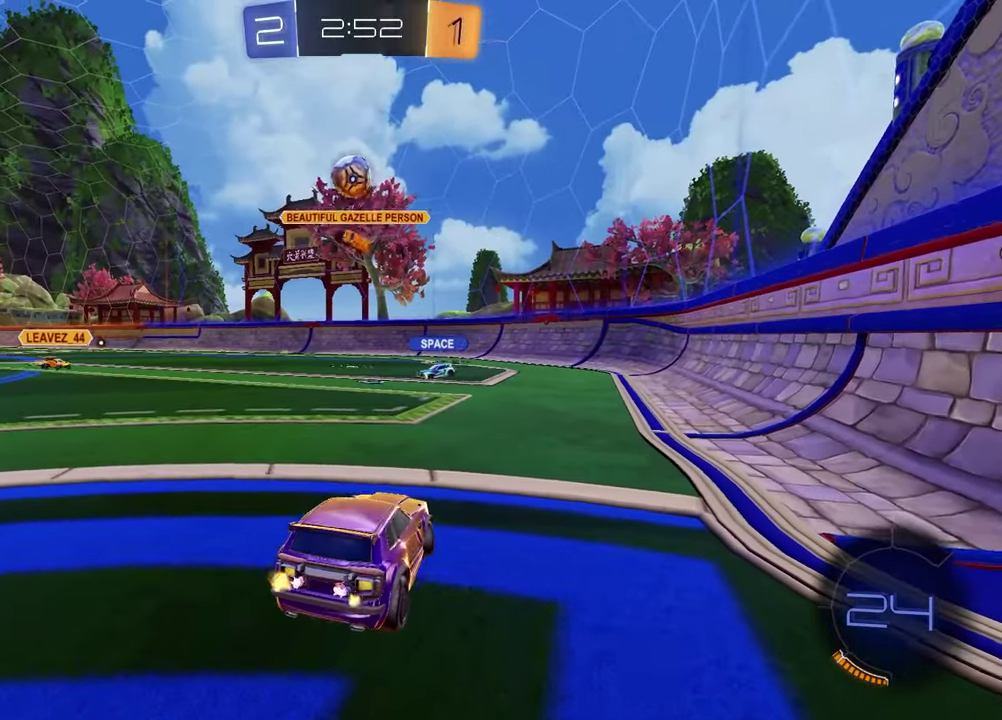
{"buttons": [], "left_stick": "center", "right_stick": "center", "events": [[50, "left_stick", "down"], [167, "left_stick", "center"], [483, "L2", "up"]]}
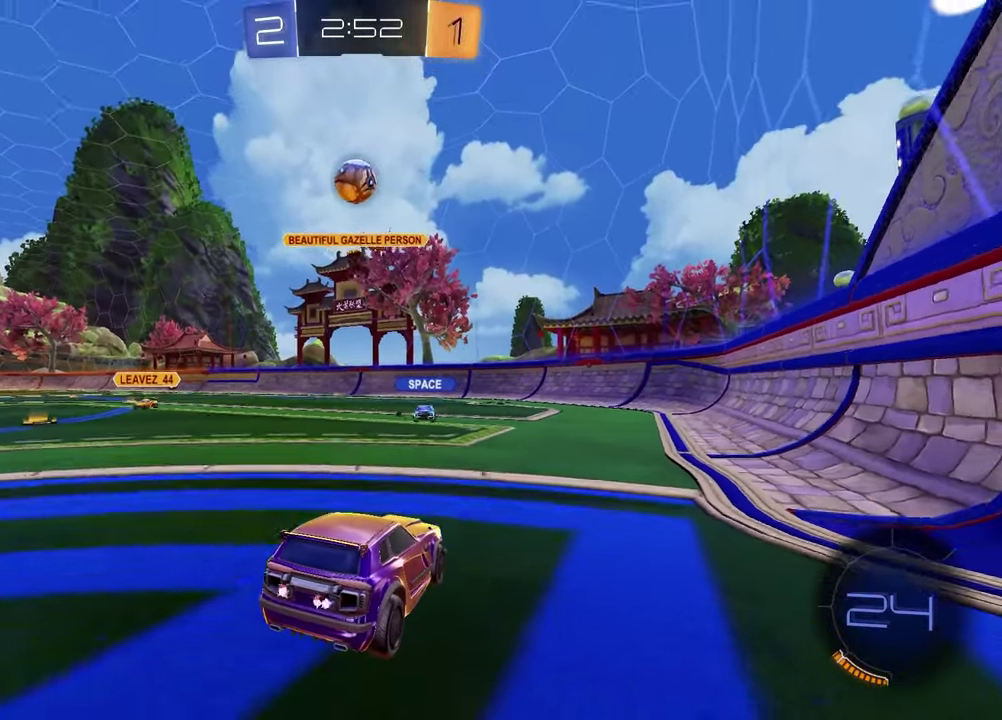
{"buttons": ["R2"], "left_stick": "center", "right_stick": "center", "events": [[33, "L2", "down"], [317, "L2", "up"], [383, "R2", "down"]]}
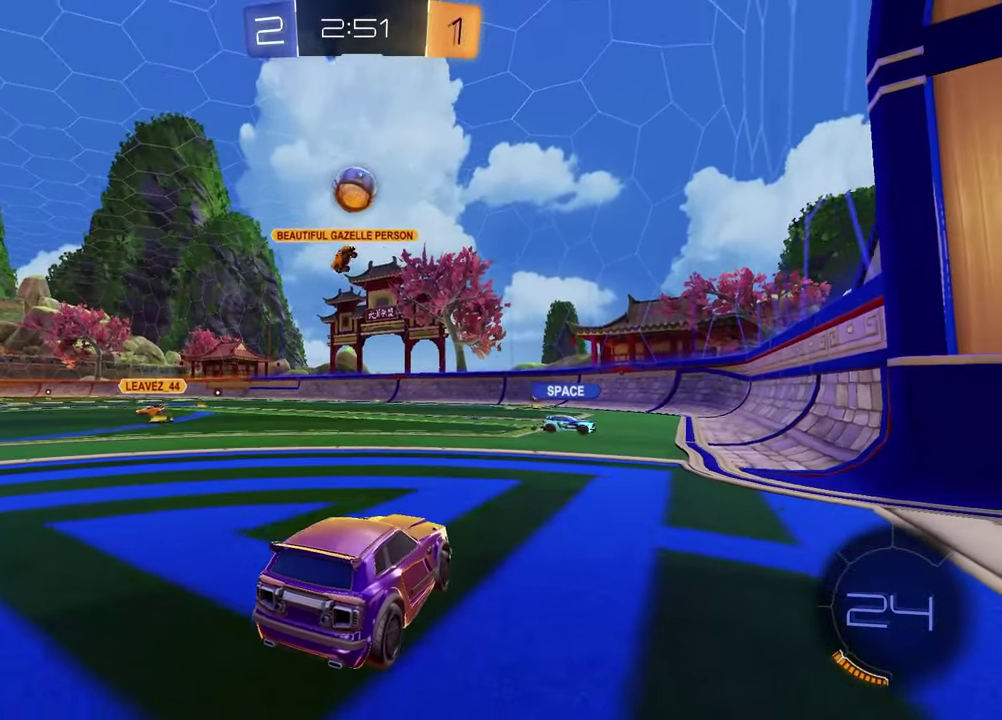
{"buttons": ["L1", "R1", "R2"], "left_stick": "up-left", "right_stick": "center", "events": [[33, "R2", "up"], [33, "left_stick", "down-left"], [83, "CROSS", "down"], [150, "R2", "down"], [283, "CROSS", "up"], [300, "left_stick", "down"], [367, "L1", "down"], [367, "left_stick", "down-right"], [450, "R1", "down"], [483, "left_stick", "up-left"]]}
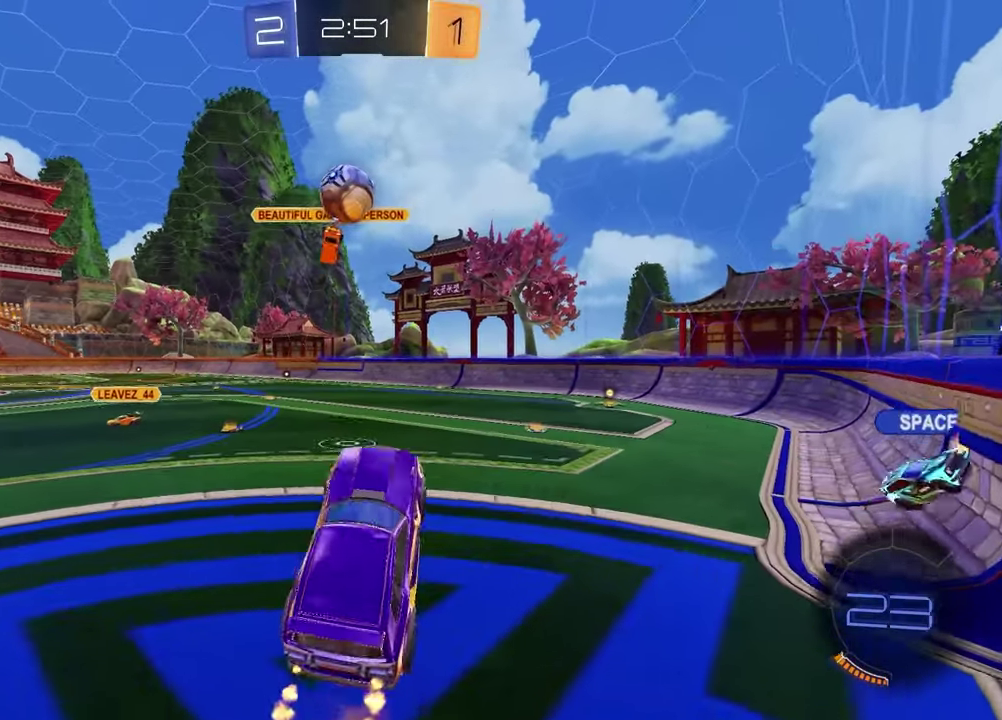
{"buttons": ["R1", "R2"], "left_stick": "up-left", "right_stick": "center", "events": [[33, "L1", "up"], [283, "left_stick", "center"], [500, "left_stick", "up-left"]]}
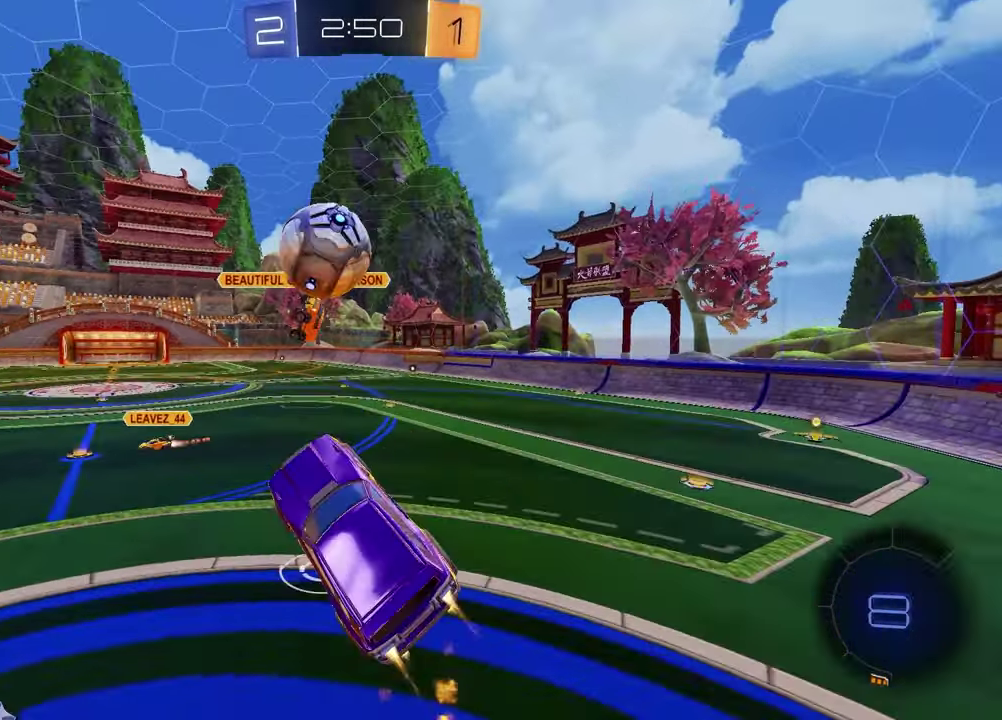
{"buttons": [], "left_stick": "down-right", "right_stick": "center", "events": [[50, "CROSS", "down"], [200, "left_stick", "down"], [317, "CROSS", "up"], [333, "R1", "up"], [350, "R2", "up"], [400, "left_stick", "down-right"]]}
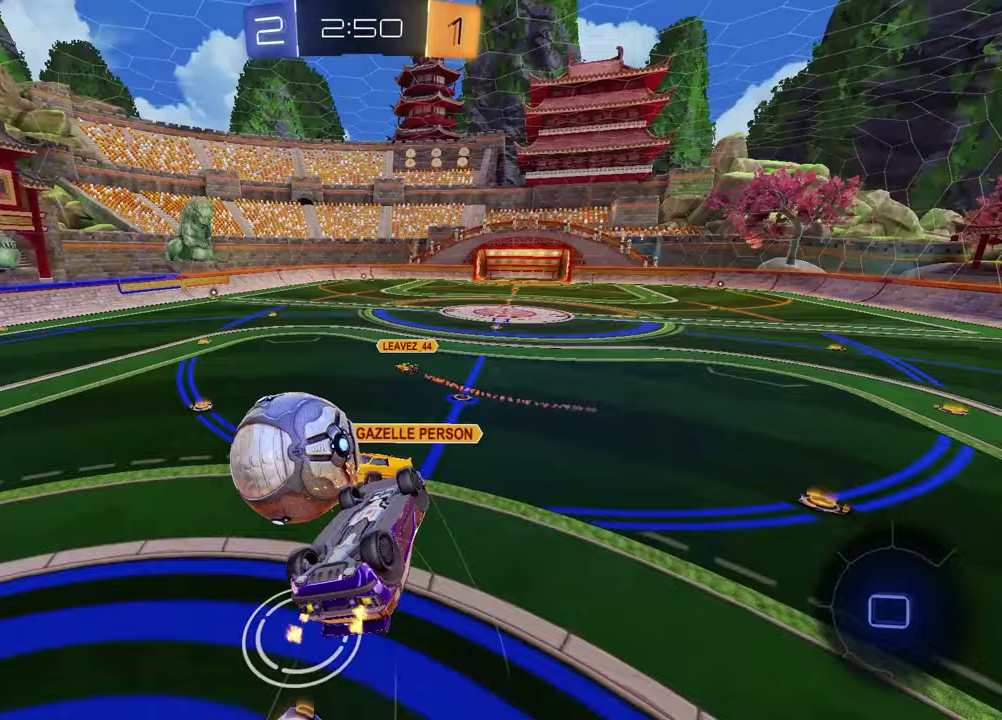
{"buttons": [], "left_stick": "up", "right_stick": "center", "events": [[17, "left_stick", "center"], [117, "L1", "down"], [150, "left_stick", "down-right"], [300, "left_stick", "up-left"], [383, "L1", "up"], [417, "left_stick", "up"]]}
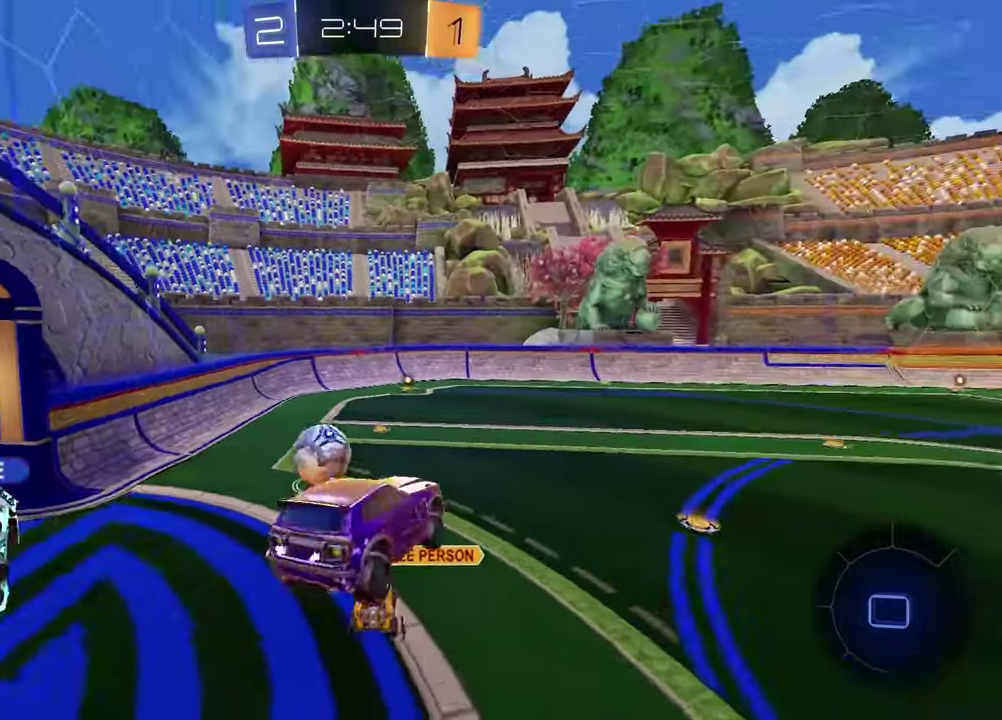
{"buttons": ["R2"], "left_stick": "right", "right_stick": "center", "events": [[33, "left_stick", "center"], [183, "left_stick", "down"], [367, "R2", "down"], [383, "left_stick", "center"], [450, "left_stick", "right"]]}